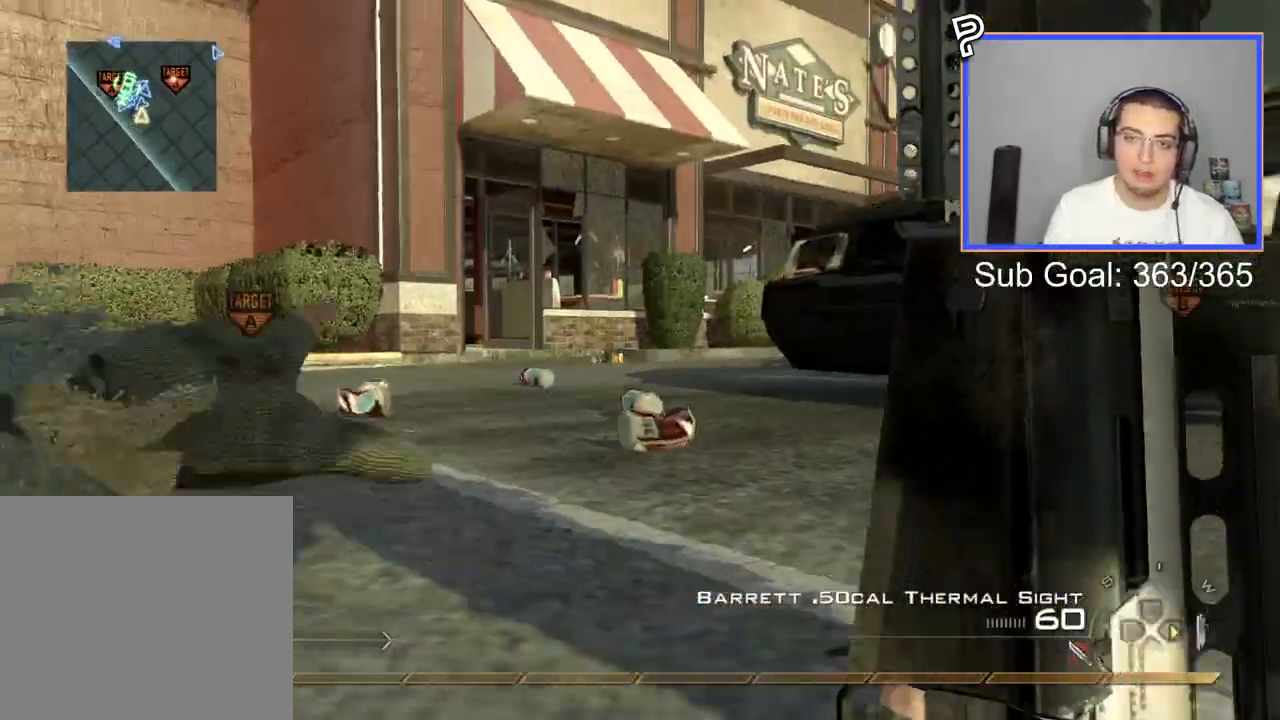
Gameplay with a controller (PlayStation layout); each line is a JSON object with the inputs held at the frame after it. "events" lists button and stick changes between this image and that frame as [ms after this image, input, new state], when the widget could be followed in between.
{"buttons": [], "left_stick": "up", "right_stick": "center", "events": [[350, "right_stick", "left"], [383, "left_stick", "up"], [484, "right_stick", "center"]]}
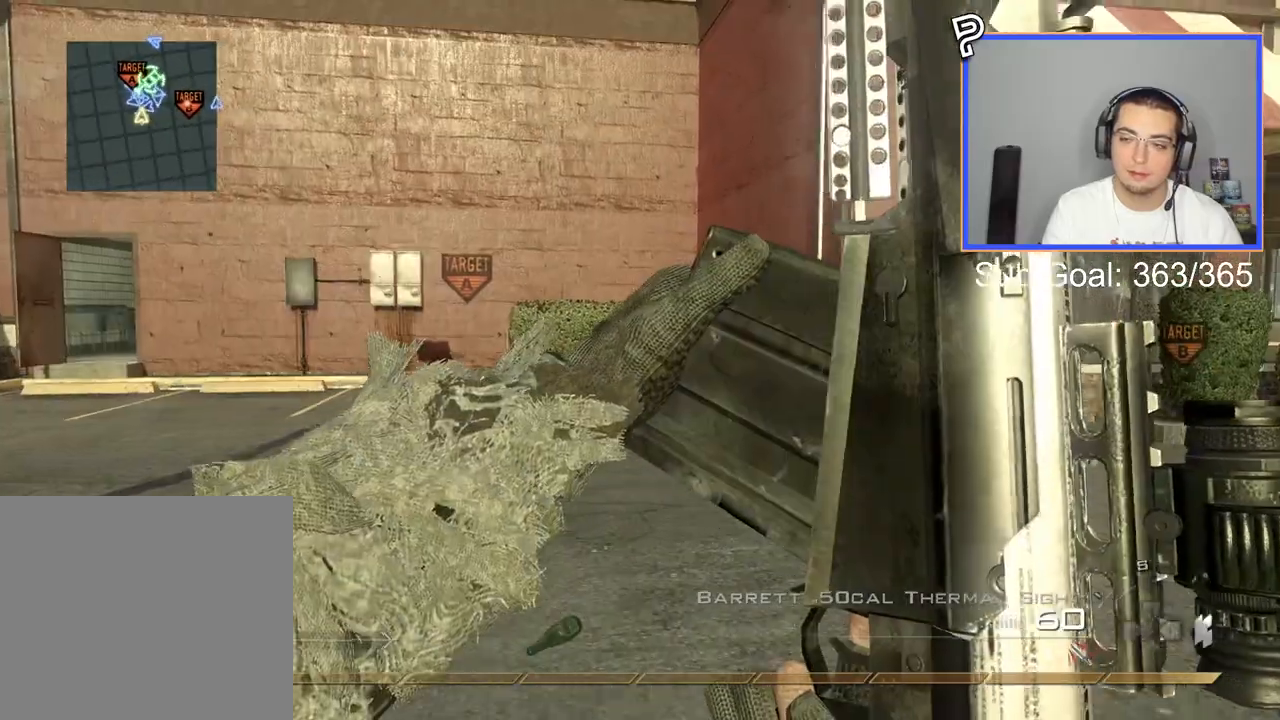
{"buttons": ["L3"], "left_stick": "up", "right_stick": "center", "events": [[117, "TRIANGLE", "down"], [200, "L3", "down"], [217, "TRIANGLE", "up"], [334, "right_stick", "left"], [434, "right_stick", "center"]]}
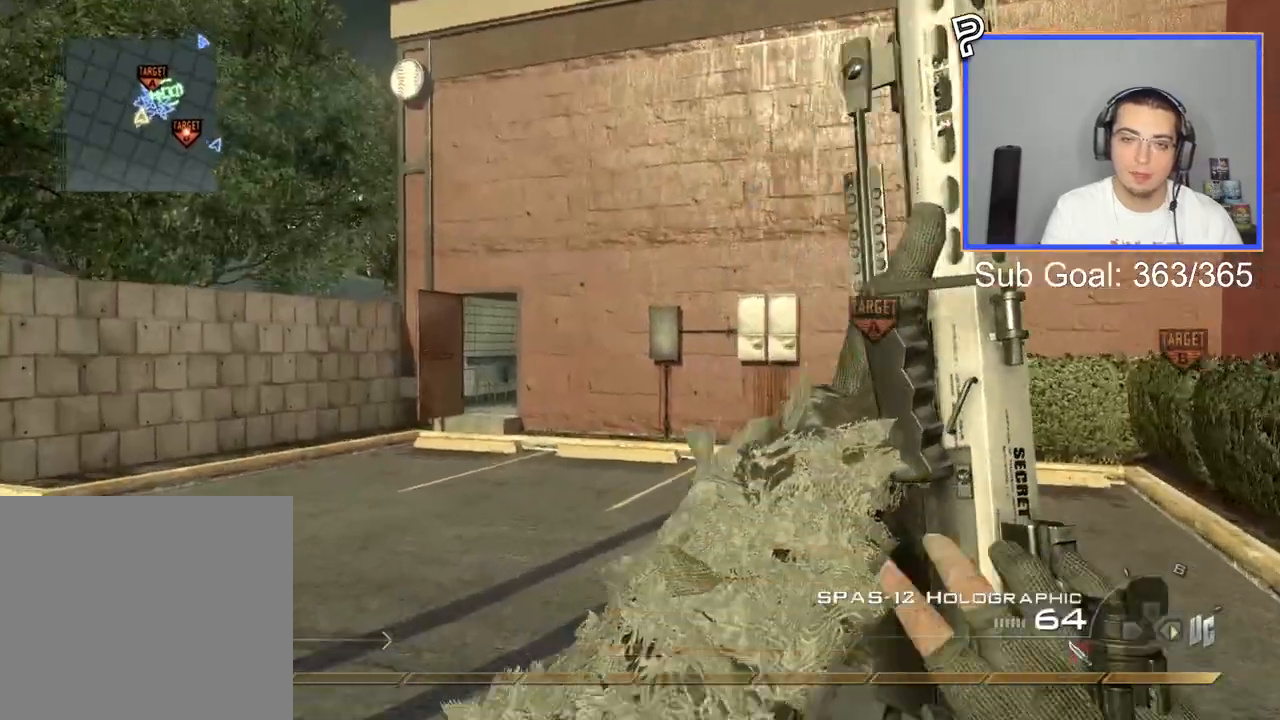
{"buttons": ["TRIANGLE"], "left_stick": "up", "right_stick": "center", "events": [[83, "L3", "up"], [150, "CROSS", "down"], [267, "CROSS", "up"], [500, "TRIANGLE", "down"]]}
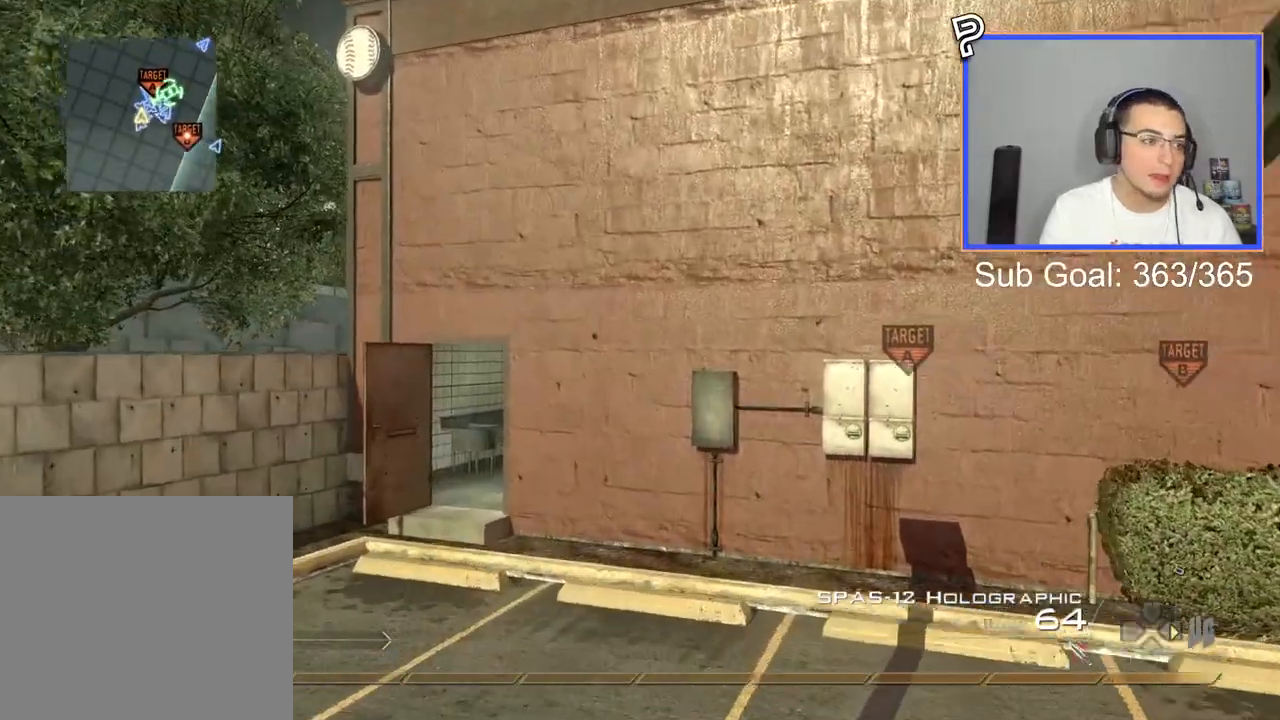
{"buttons": [], "left_stick": "up", "right_stick": "center", "events": [[84, "TRIANGLE", "up"], [134, "TRIANGLE", "down"], [184, "SQUARE", "down"], [217, "TRIANGLE", "up"], [267, "SQUARE", "up"]]}
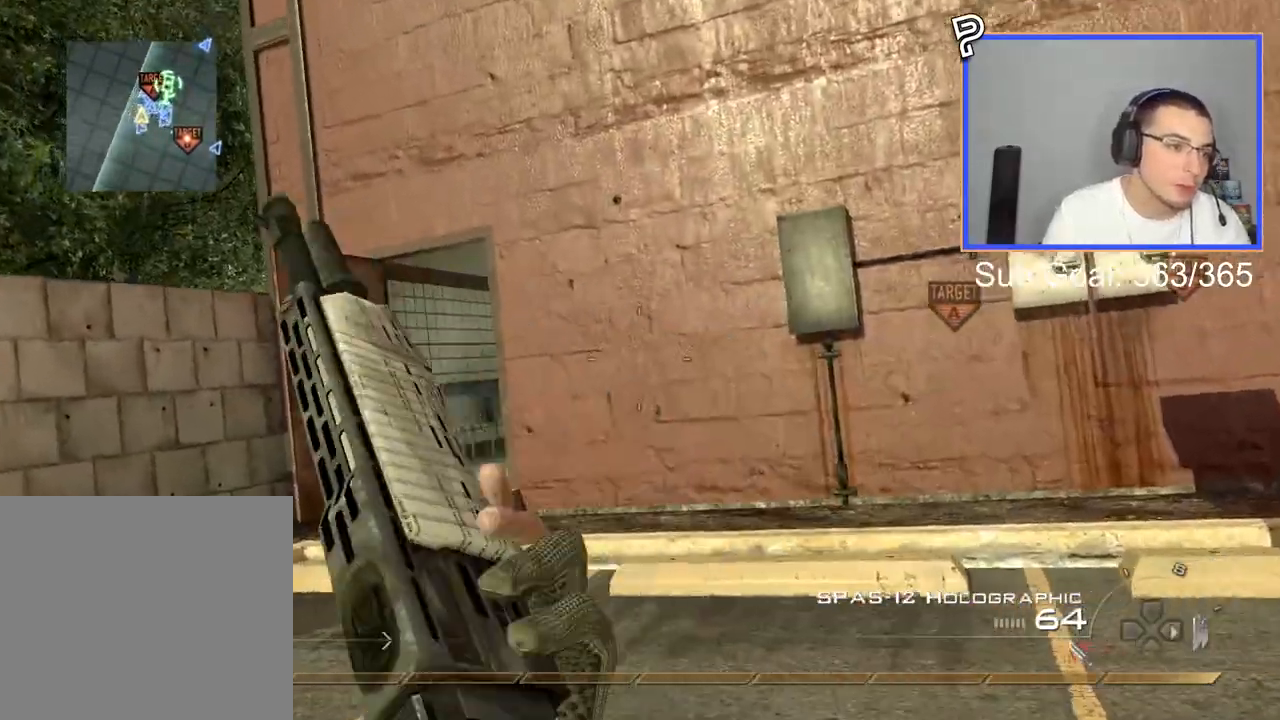
{"buttons": [], "left_stick": "up", "right_stick": "center", "events": [[33, "L3", "down"], [284, "L3", "up"]]}